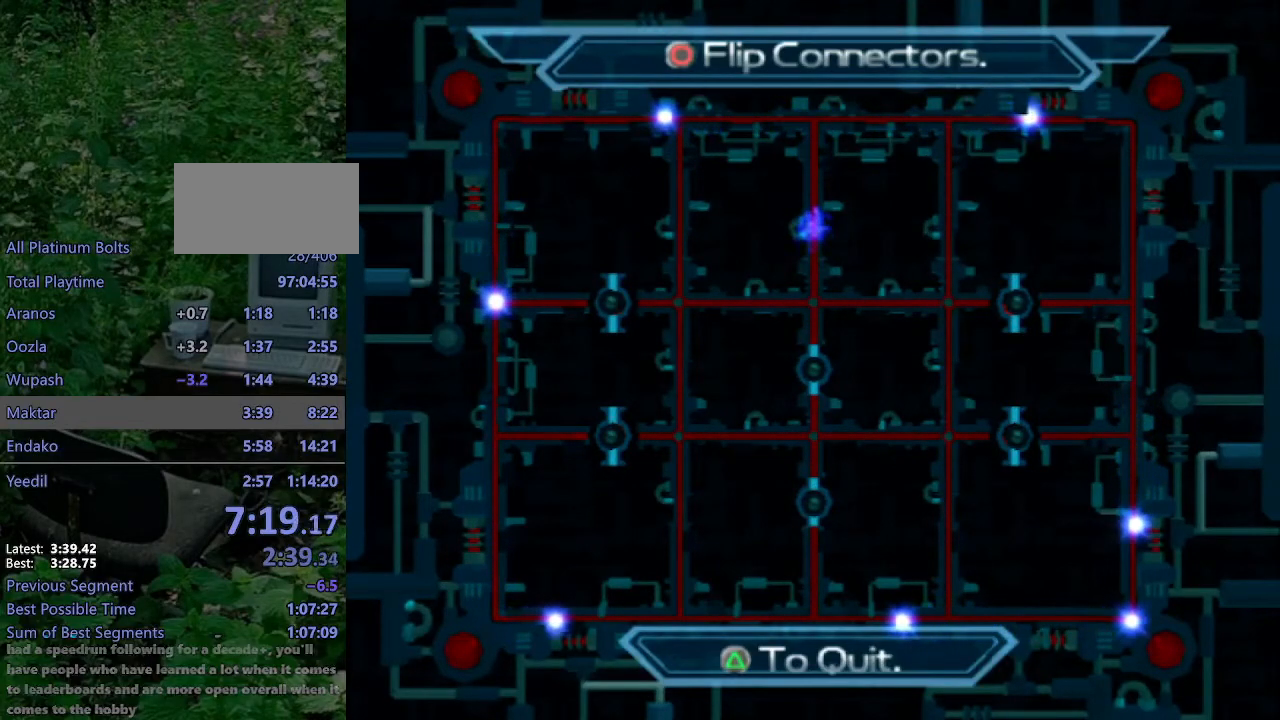
Gameplay with a controller (PlayStation layout); each line is a JSON object with the inputs held at the frame after it. "events" lists button and stick changes between this image and that frame as [ms after this image, input, new state], when the widget could be followed in between. Not read: L3 R3.
{"buttons": [], "left_stick": "center", "right_stick": "center", "events": [[117, "CIRCLE", "down"], [200, "CIRCLE", "up"]]}
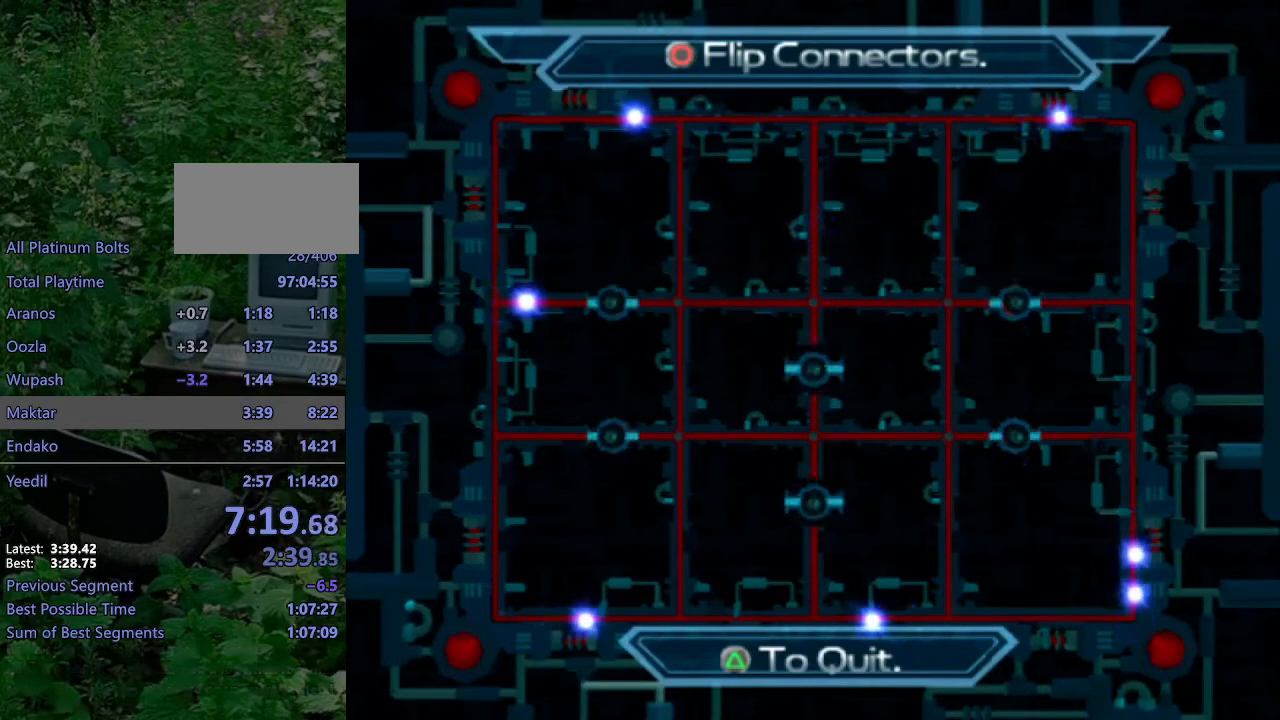
{"buttons": [], "left_stick": "center", "right_stick": "center", "events": []}
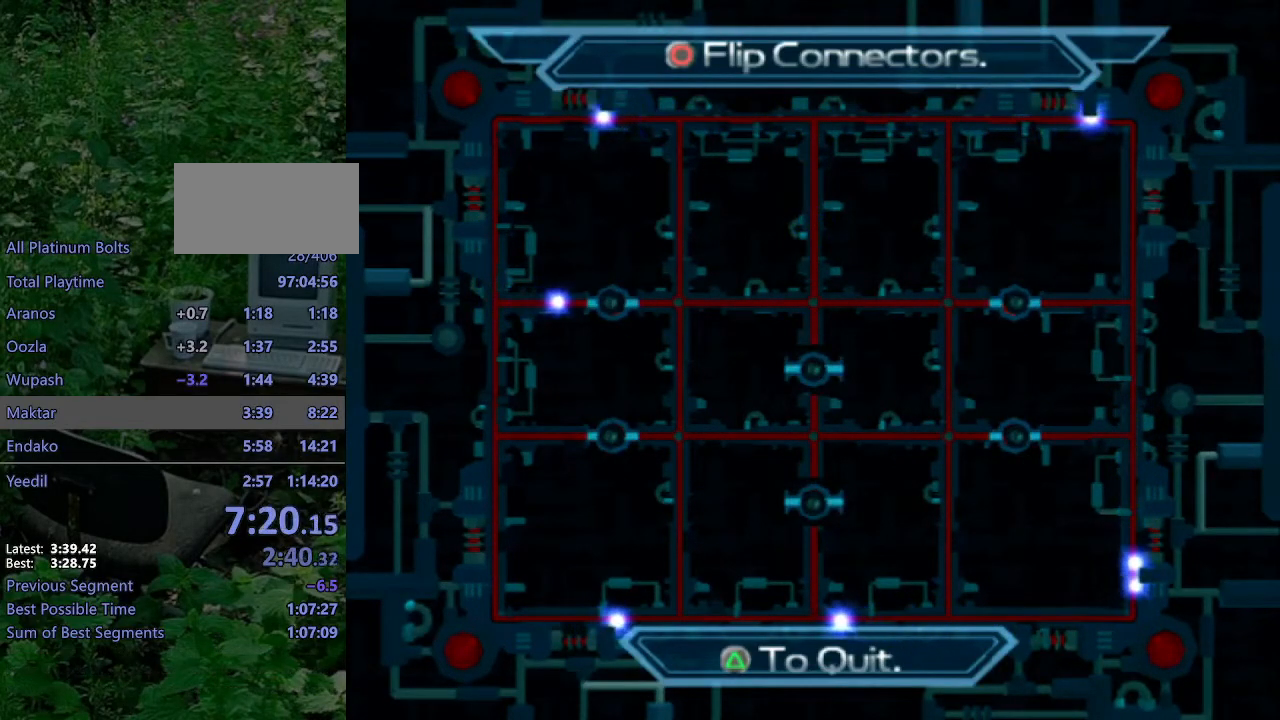
{"buttons": [], "left_stick": "center", "right_stick": "center", "events": []}
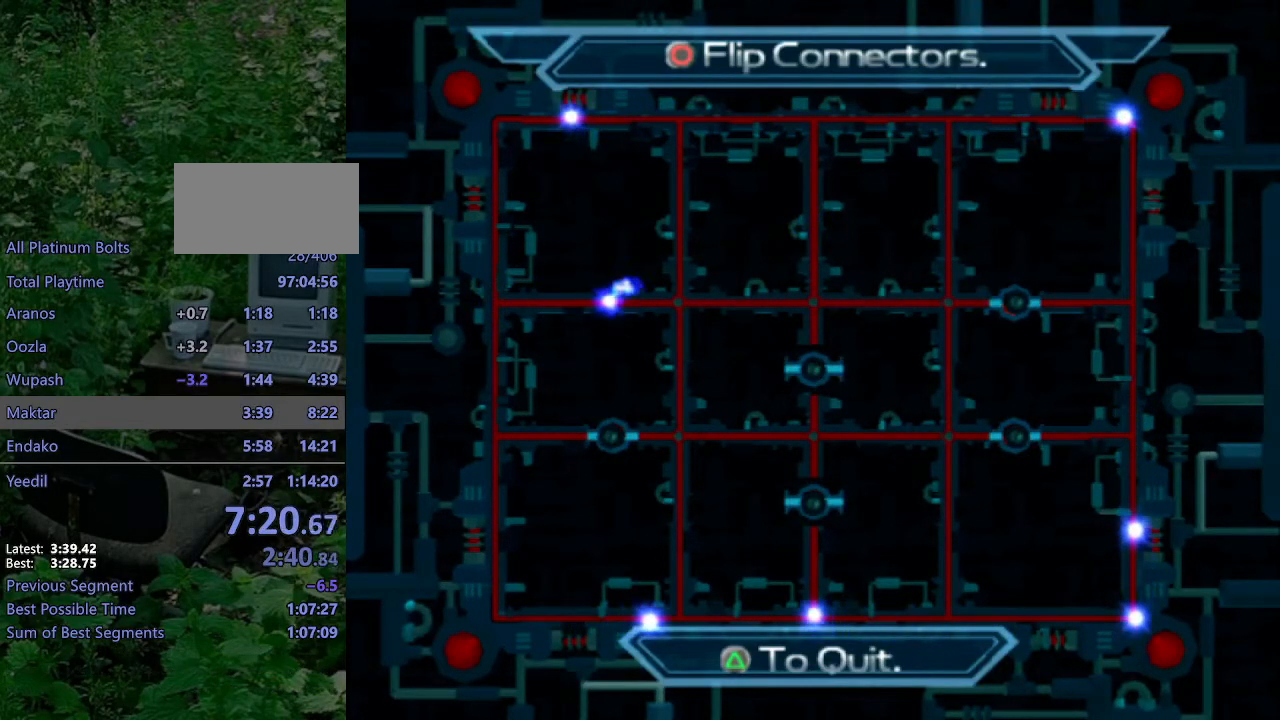
{"buttons": [], "left_stick": "center", "right_stick": "center", "events": [[167, "CIRCLE", "down"], [283, "CIRCLE", "up"]]}
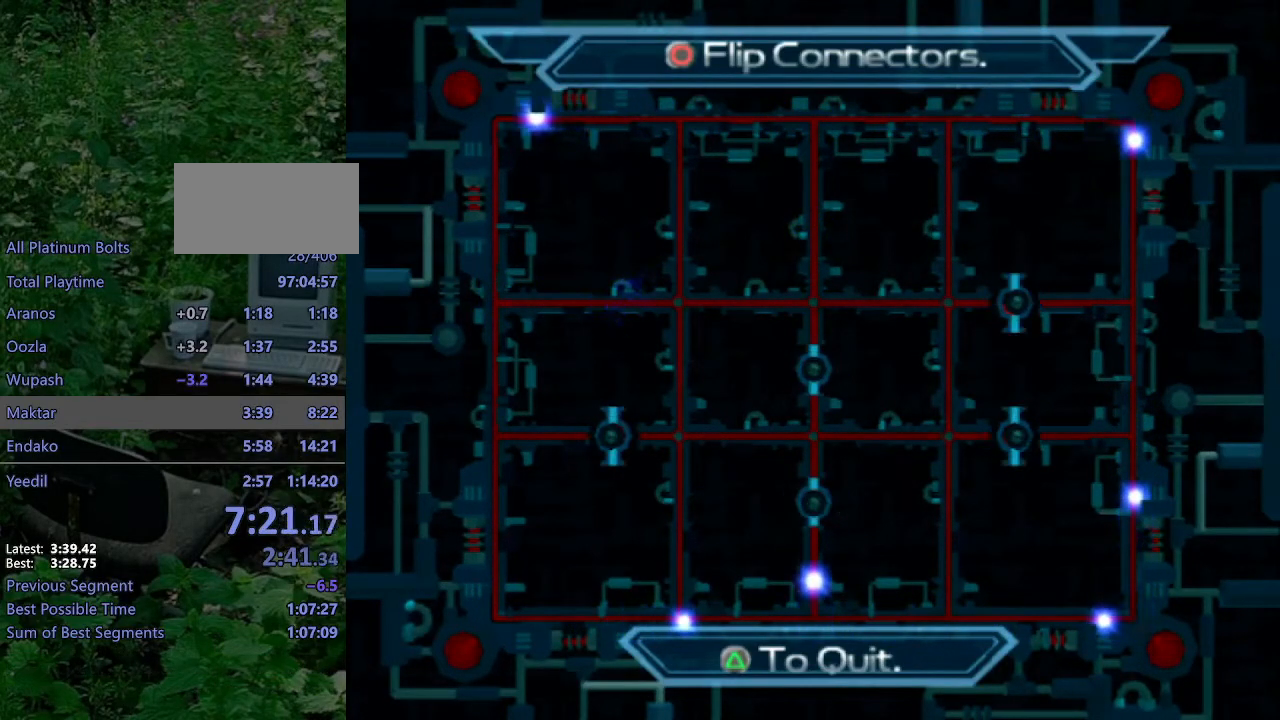
{"buttons": [], "left_stick": "center", "right_stick": "center", "events": []}
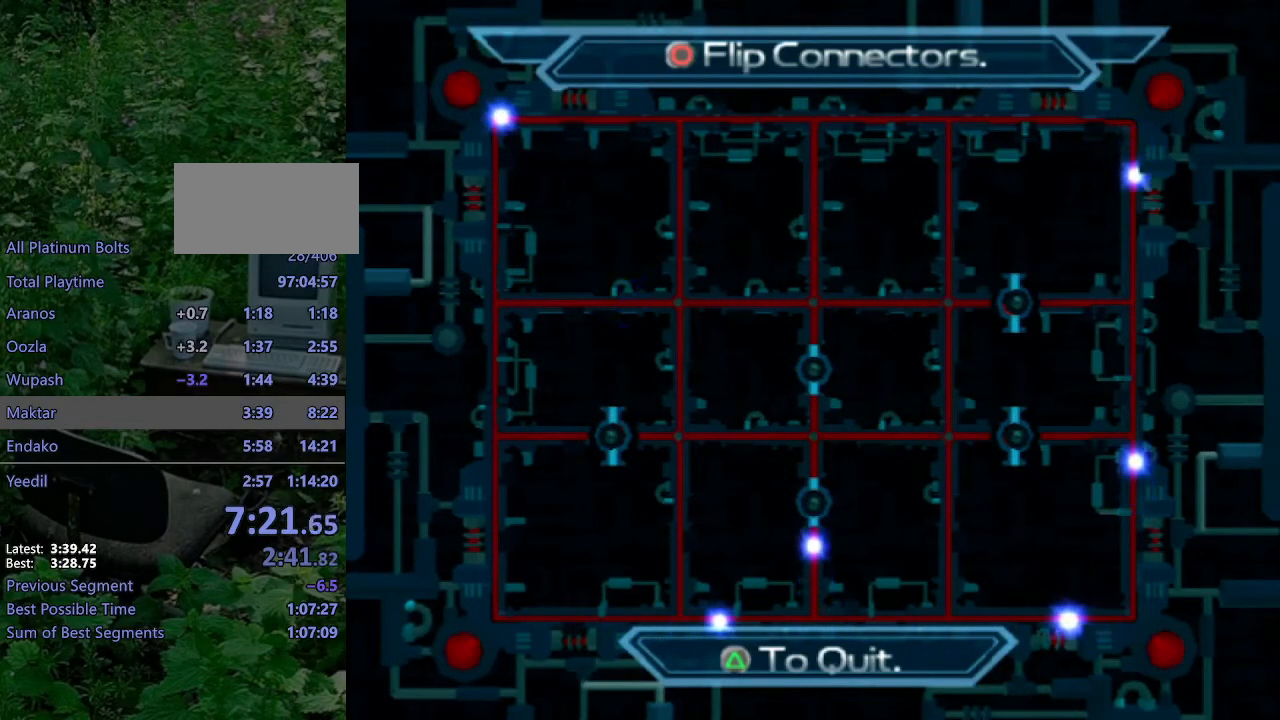
{"buttons": [], "left_stick": "center", "right_stick": "center", "events": []}
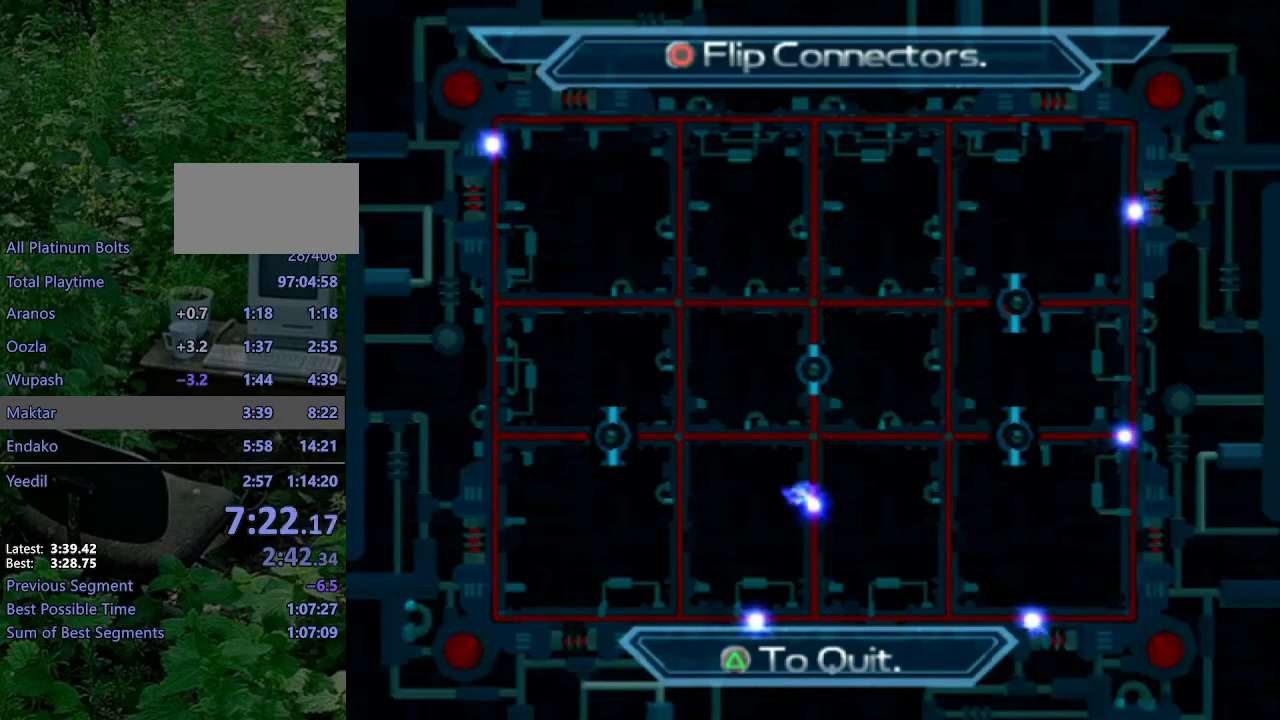
{"buttons": [], "left_stick": "center", "right_stick": "center", "events": [[100, "CIRCLE", "down"], [183, "CIRCLE", "up"]]}
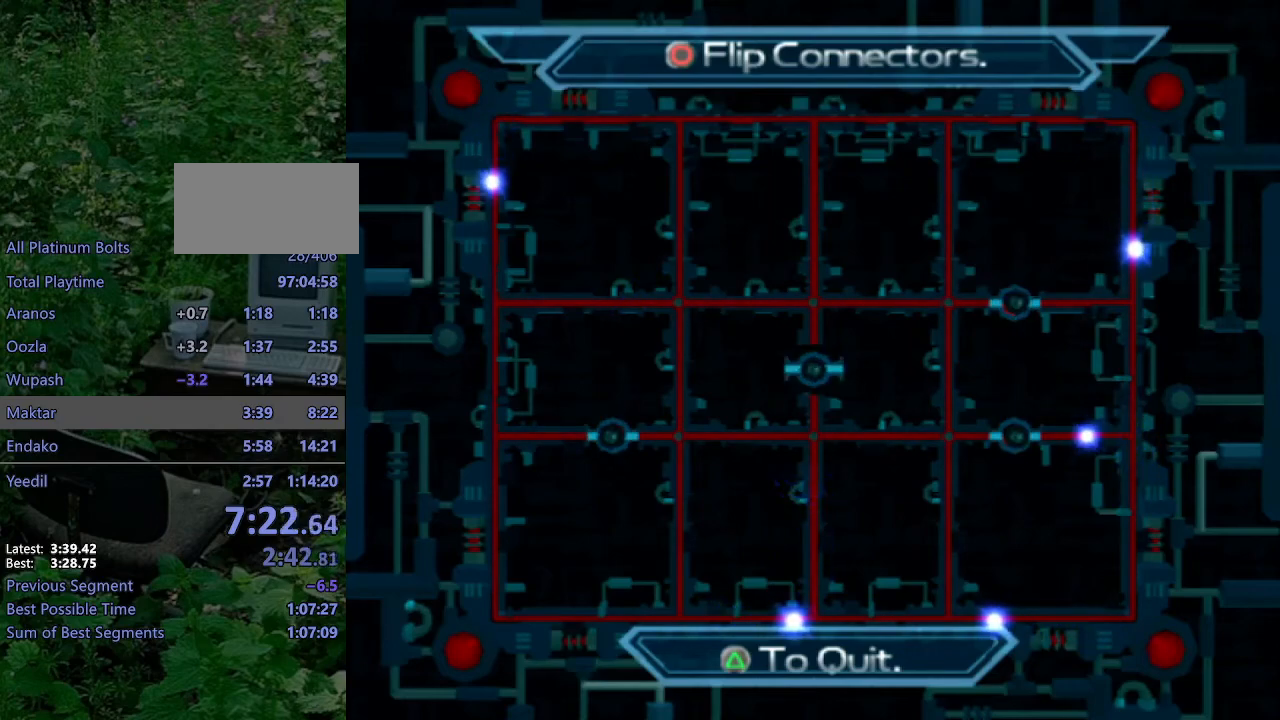
{"buttons": [], "left_stick": "center", "right_stick": "center", "events": []}
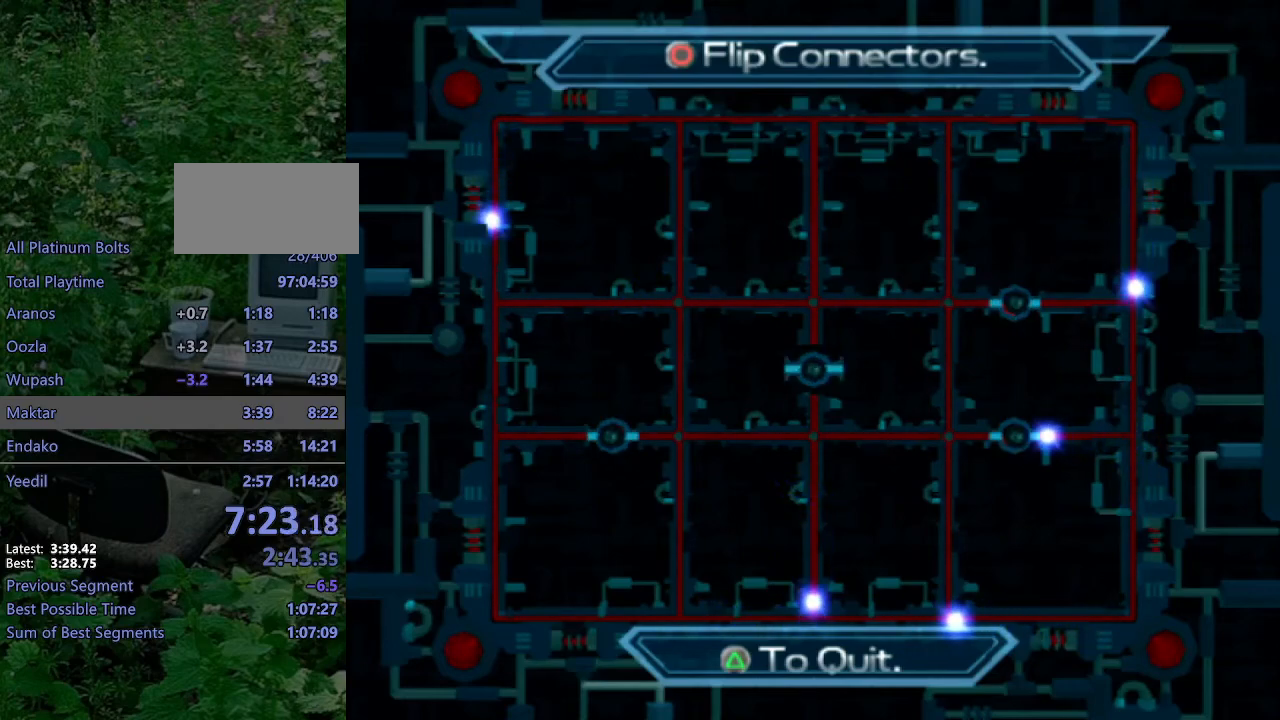
{"buttons": [], "left_stick": "center", "right_stick": "center", "events": []}
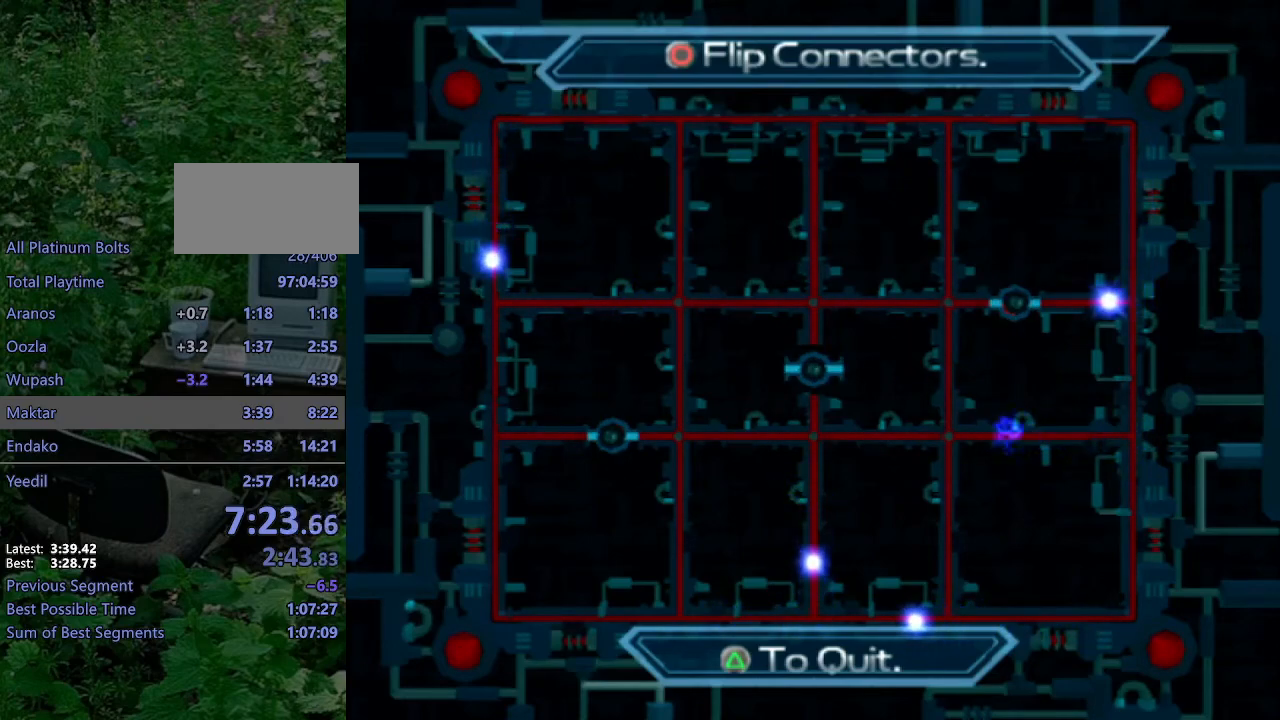
{"buttons": [], "left_stick": "center", "right_stick": "center", "events": []}
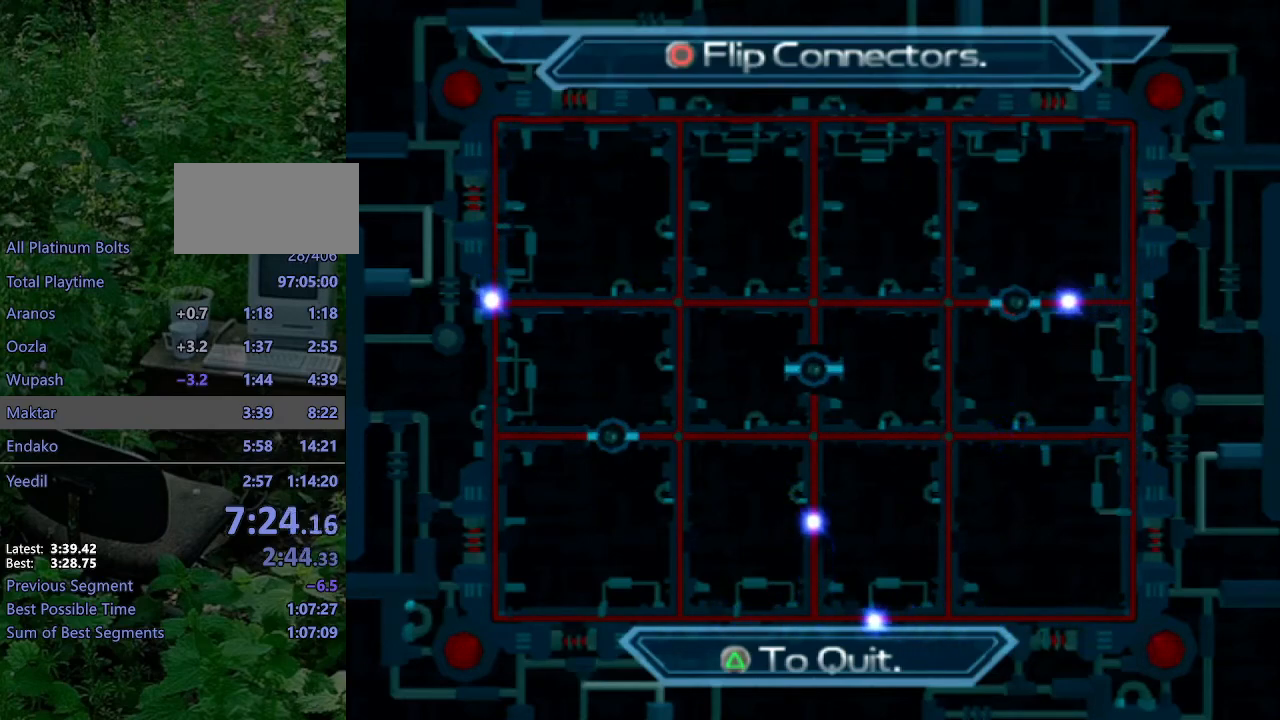
{"buttons": [], "left_stick": "center", "right_stick": "center", "events": []}
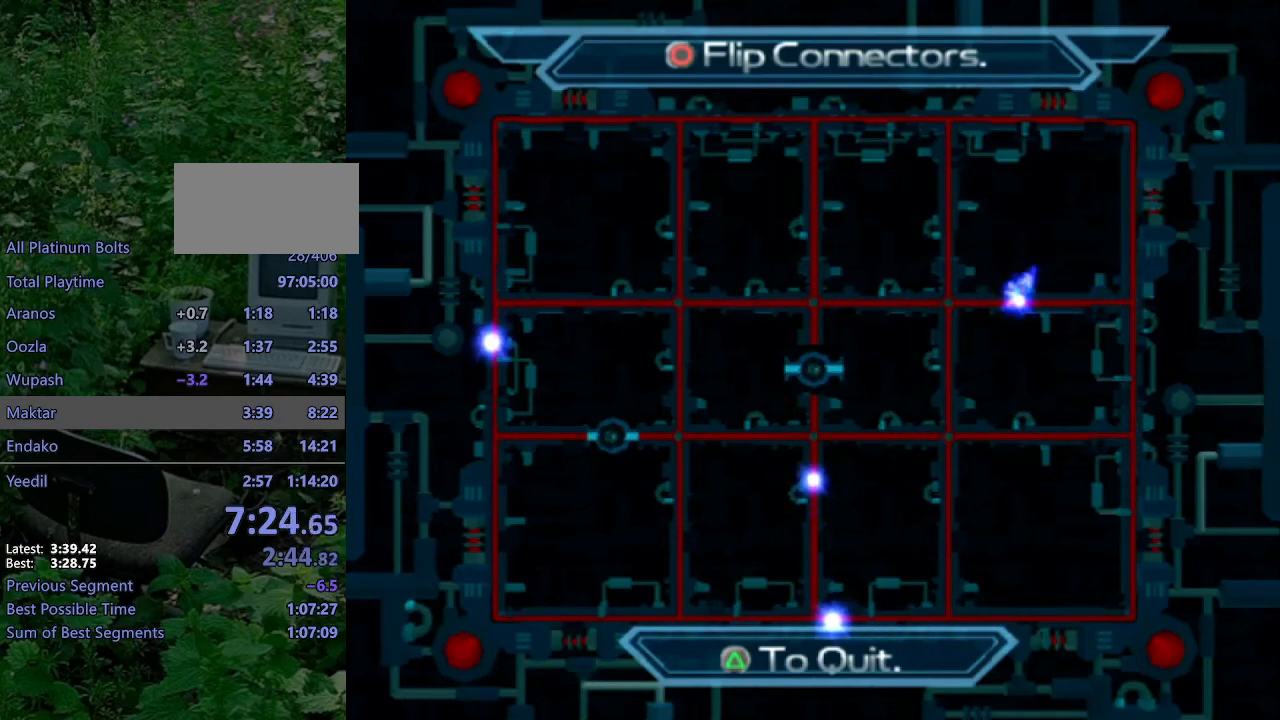
{"buttons": [], "left_stick": "center", "right_stick": "center", "events": [[100, "CIRCLE", "down"], [200, "CIRCLE", "up"]]}
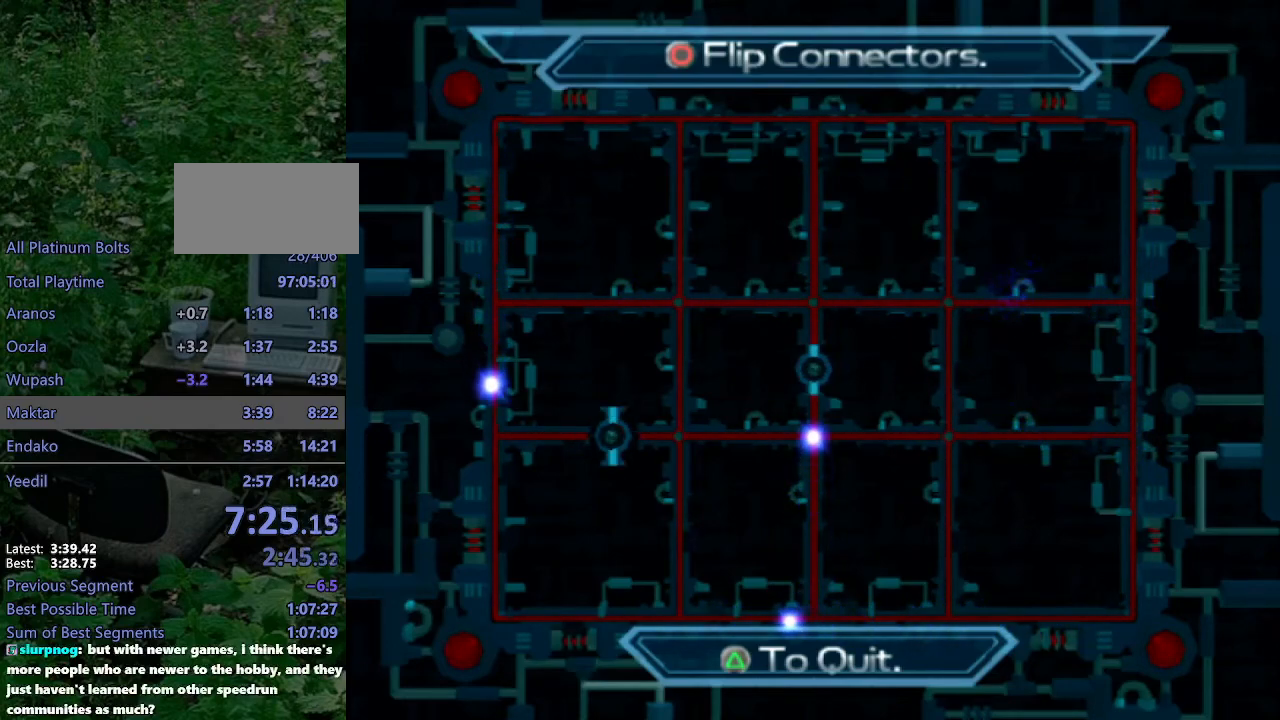
{"buttons": [], "left_stick": "center", "right_stick": "center", "events": []}
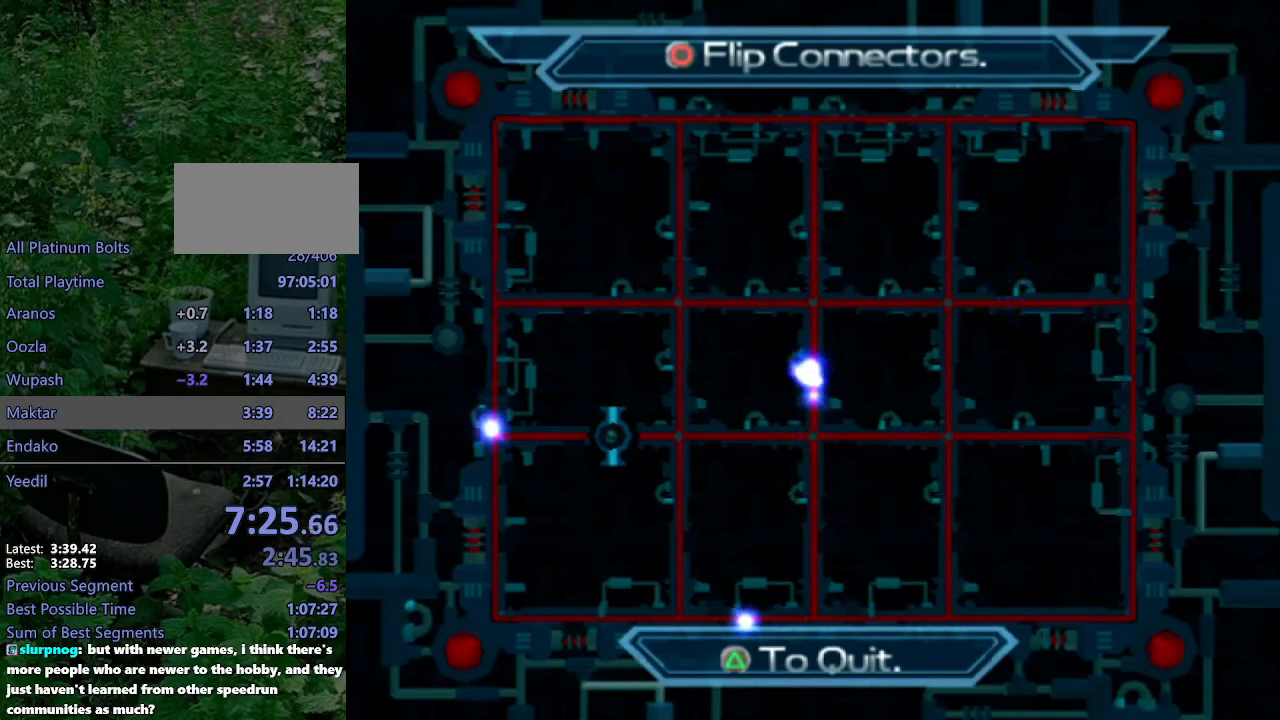
{"buttons": [], "left_stick": "center", "right_stick": "center", "events": [[367, "CIRCLE", "down"], [433, "CIRCLE", "up"]]}
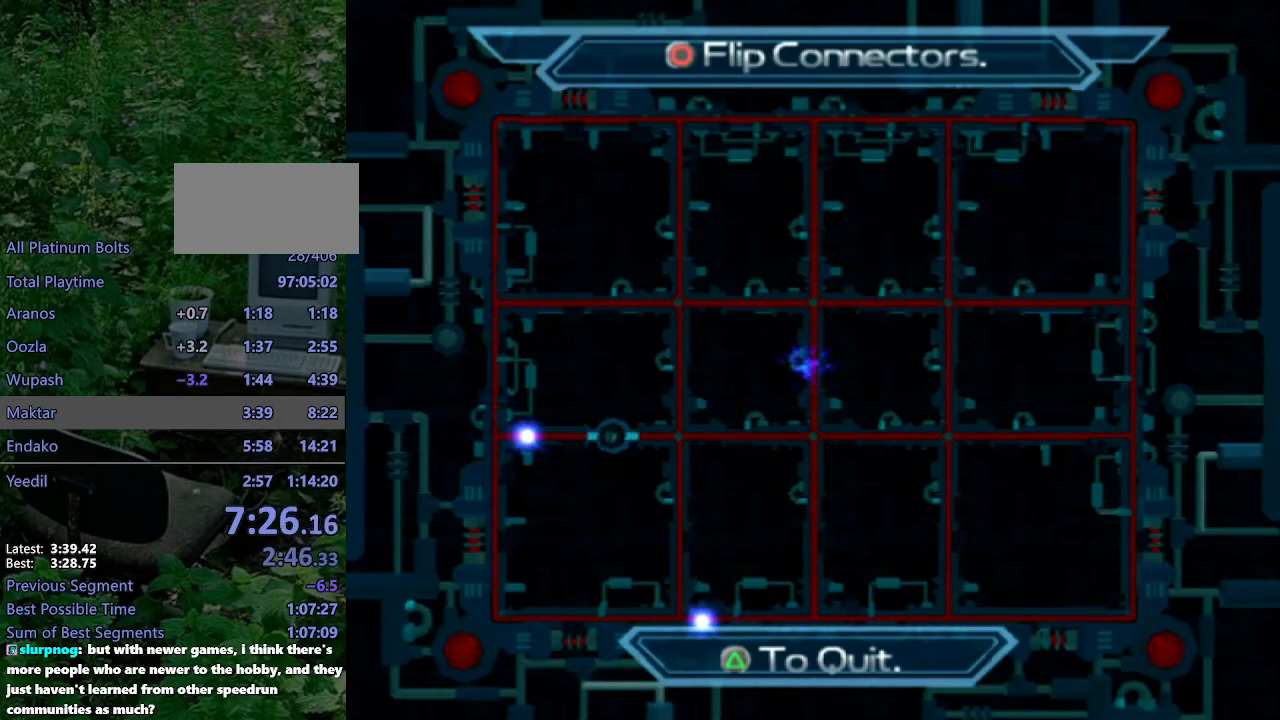
{"buttons": ["R2"], "left_stick": "center", "right_stick": "center", "events": [[33, "R2", "down"]]}
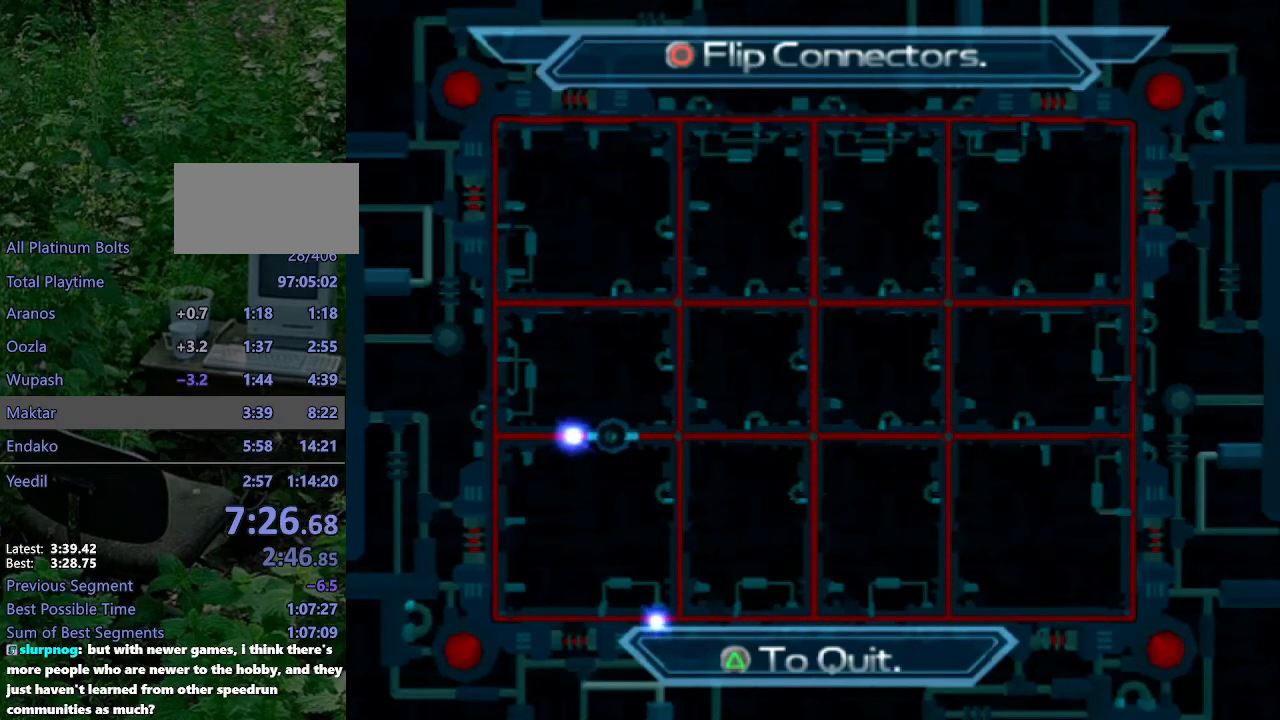
{"buttons": ["R2"], "left_stick": "left", "right_stick": "center", "events": [[200, "TRIANGLE", "down"], [267, "left_stick", "left"], [283, "TRIANGLE", "up"], [317, "SQUARE", "down"], [433, "SQUARE", "up"]]}
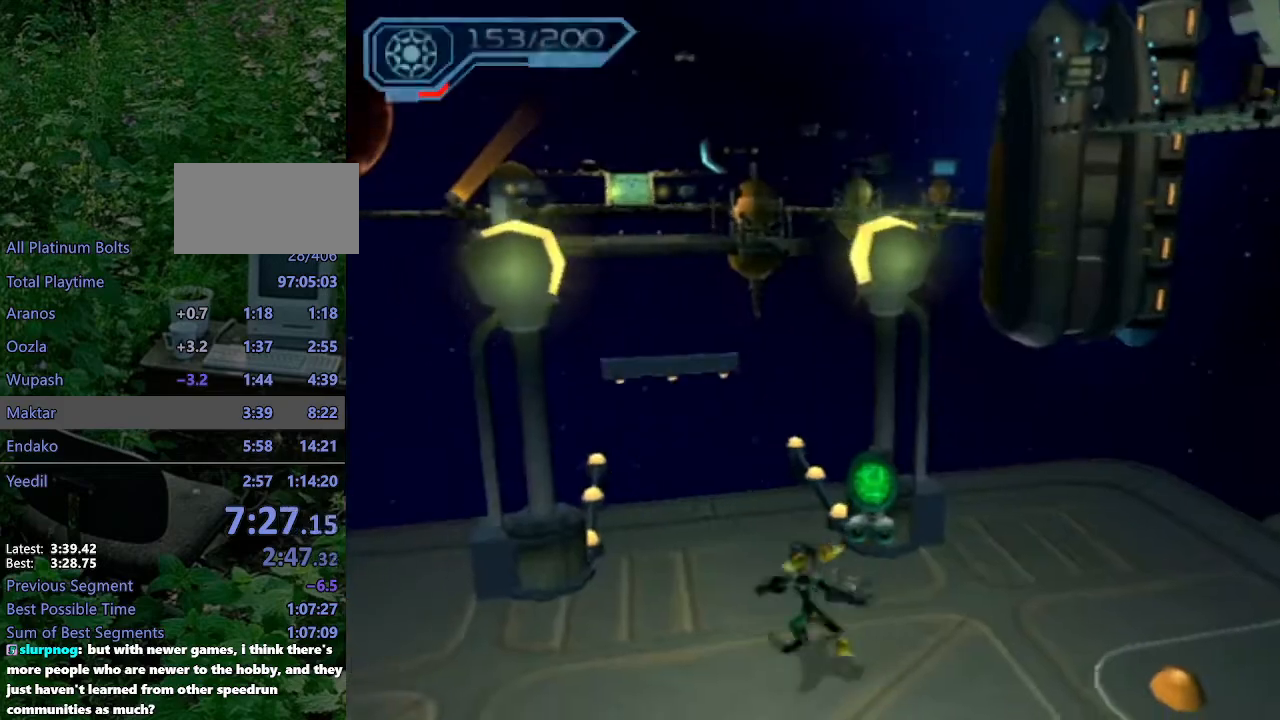
{"buttons": ["R2"], "left_stick": "up-right", "right_stick": "center", "events": [[117, "left_stick", "center"], [117, "right_stick", "right"], [217, "right_stick", "center"], [317, "CIRCLE", "down"], [383, "left_stick", "right"], [400, "CIRCLE", "up"], [467, "left_stick", "up-right"]]}
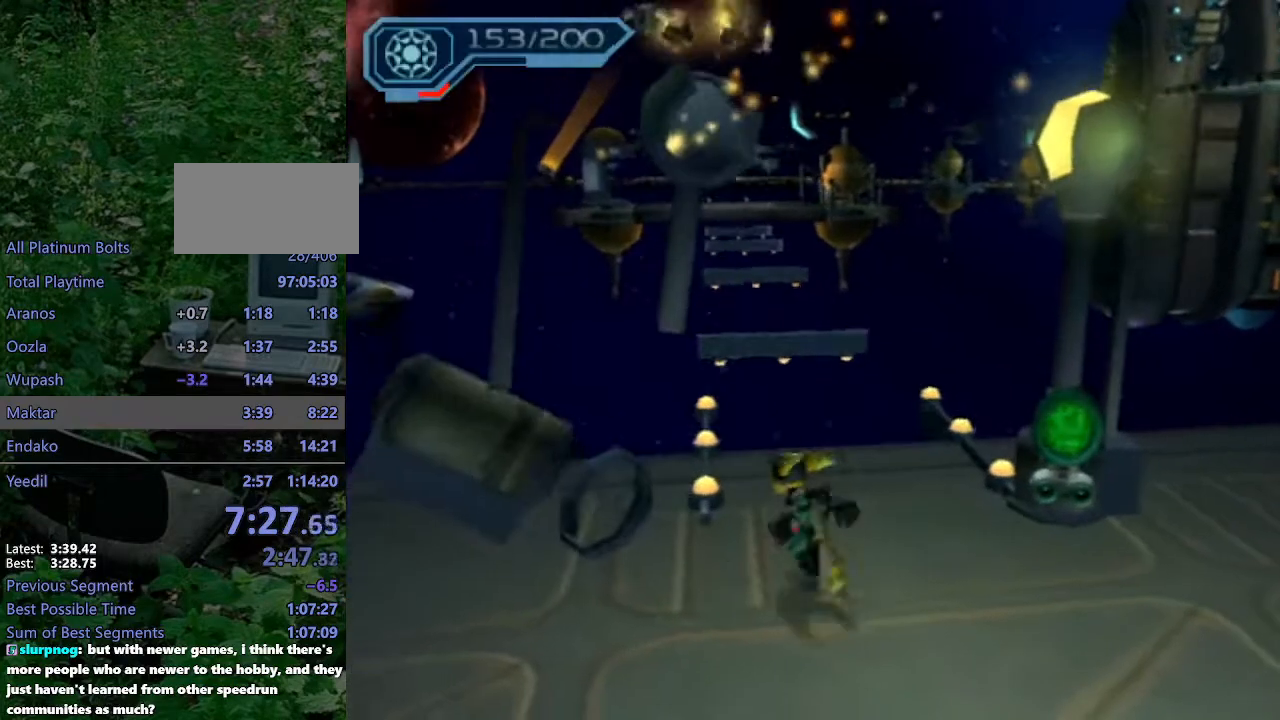
{"buttons": ["R2"], "left_stick": "center", "right_stick": "center", "events": [[133, "left_stick", "center"]]}
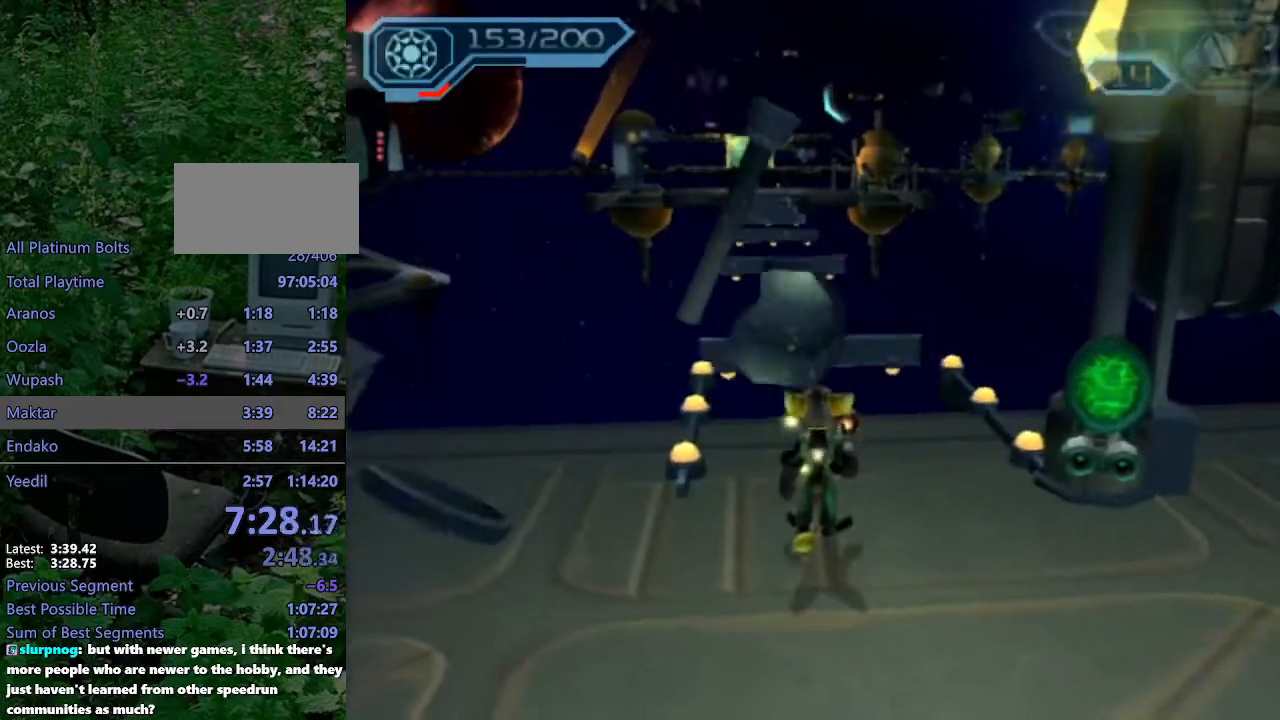
{"buttons": ["R2"], "left_stick": "center", "right_stick": "center", "events": [[133, "right_stick", "left"], [183, "right_stick", "center"], [217, "left_stick", "up"], [367, "left_stick", "center"]]}
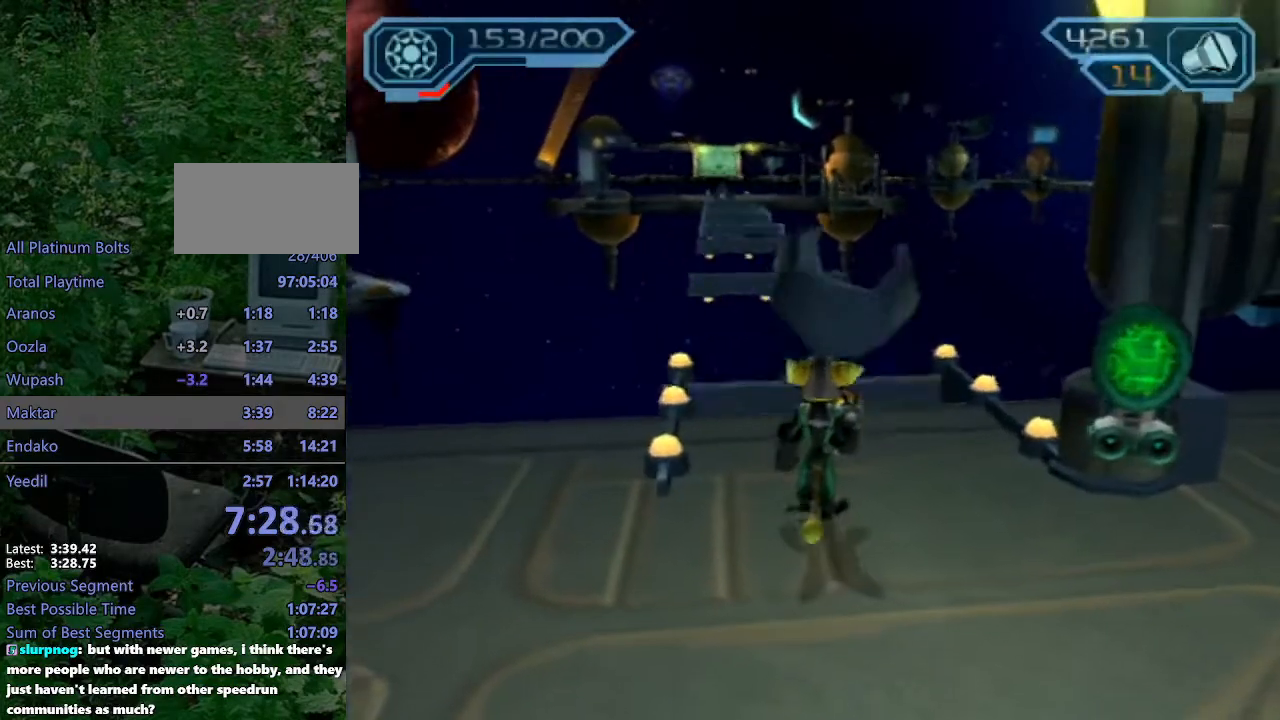
{"buttons": [], "left_stick": "center", "right_stick": "center", "events": [[233, "left_stick", "up"], [333, "R2", "up"], [367, "left_stick", "center"]]}
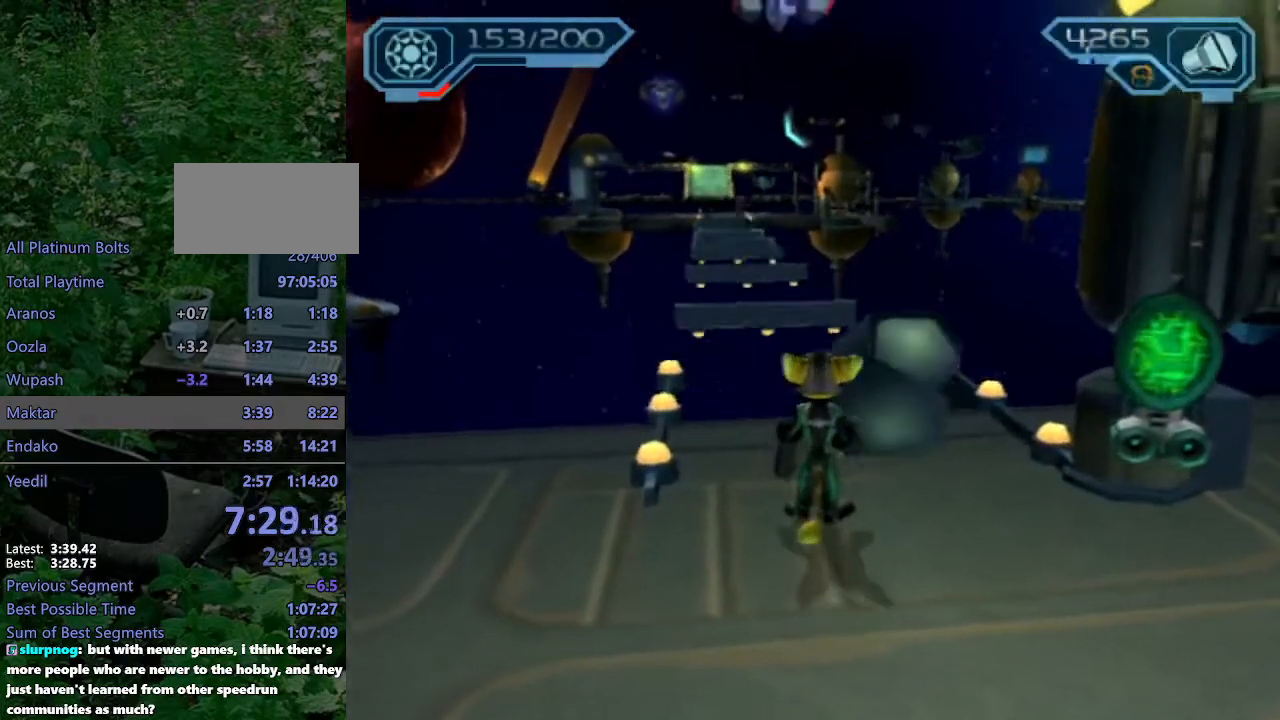
{"buttons": [], "left_stick": "center", "right_stick": "center", "events": [[33, "left_stick", "up"], [383, "left_stick", "center"]]}
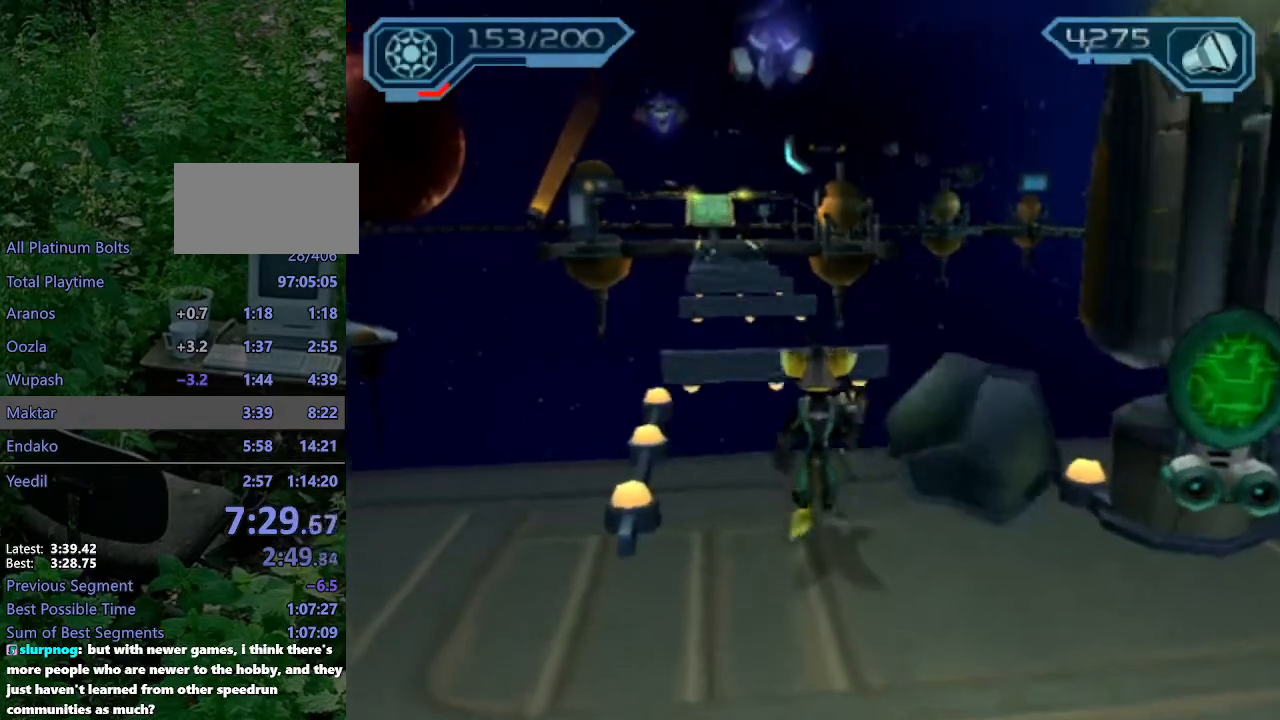
{"buttons": [], "left_stick": "center", "right_stick": "center", "events": [[150, "left_stick", "up"], [417, "left_stick", "center"]]}
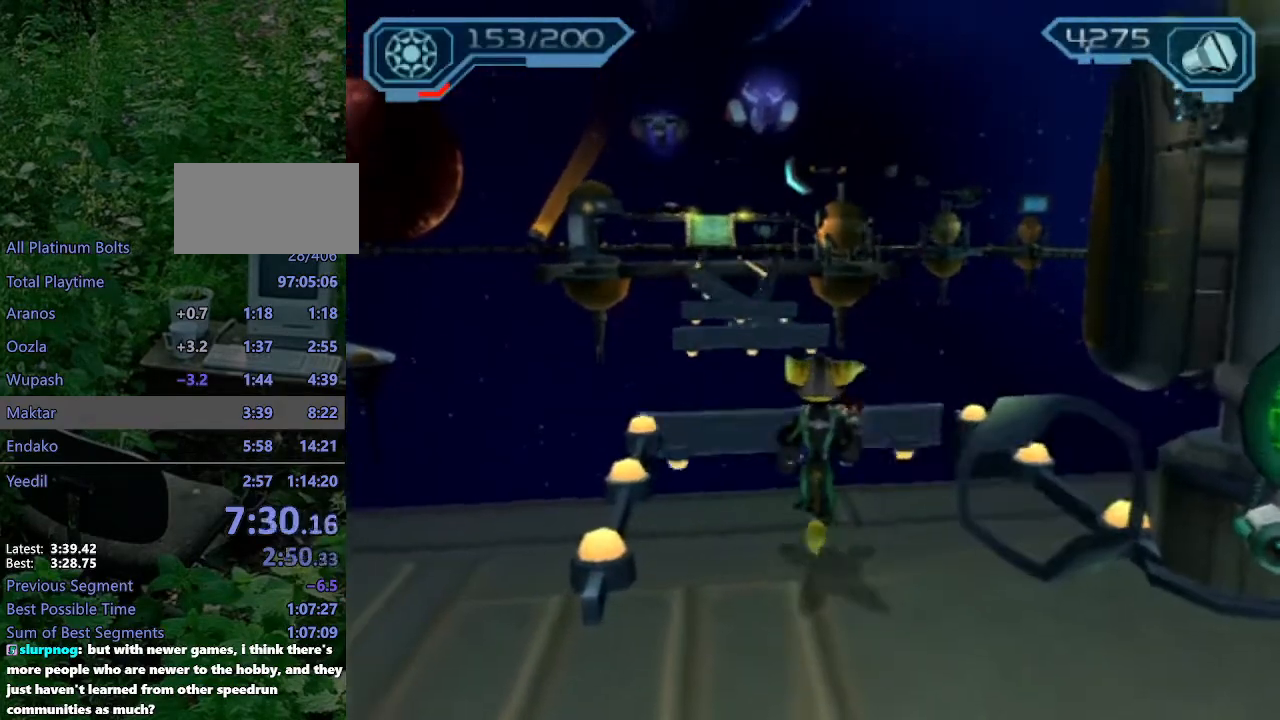
{"buttons": [], "left_stick": "center", "right_stick": "center", "events": []}
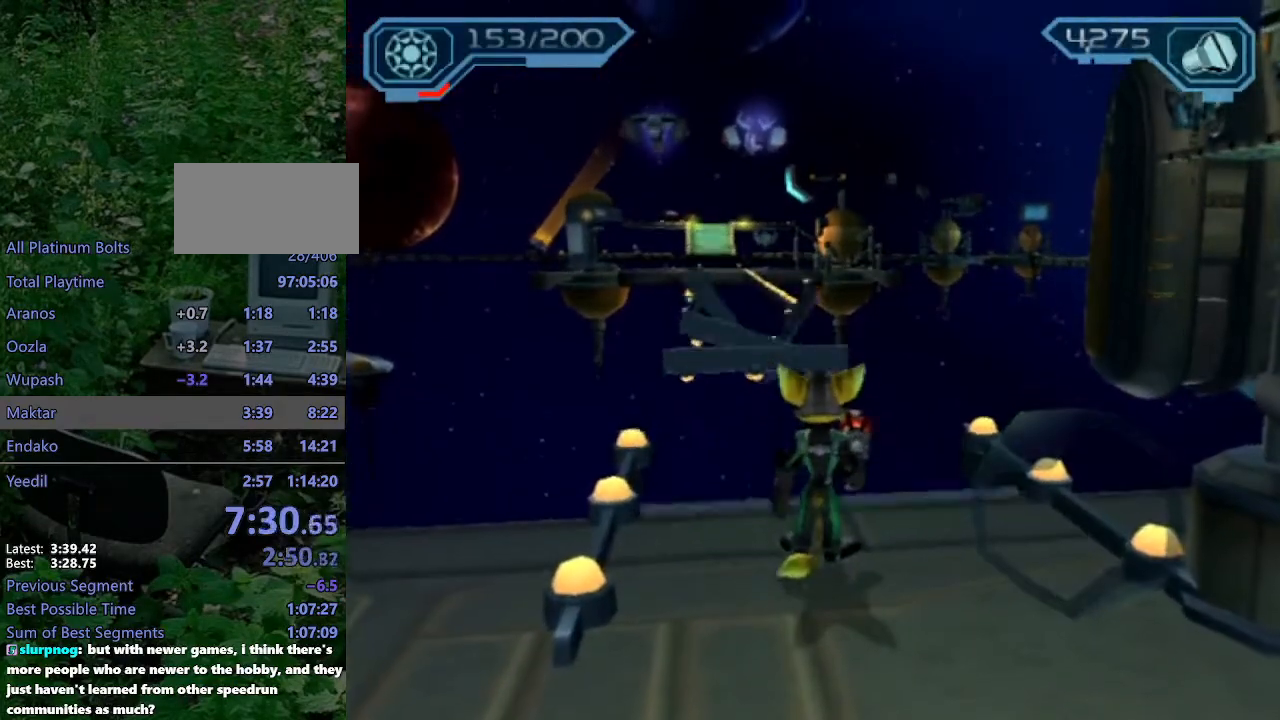
{"buttons": [], "left_stick": "up", "right_stick": "center", "events": [[250, "left_stick", "up"]]}
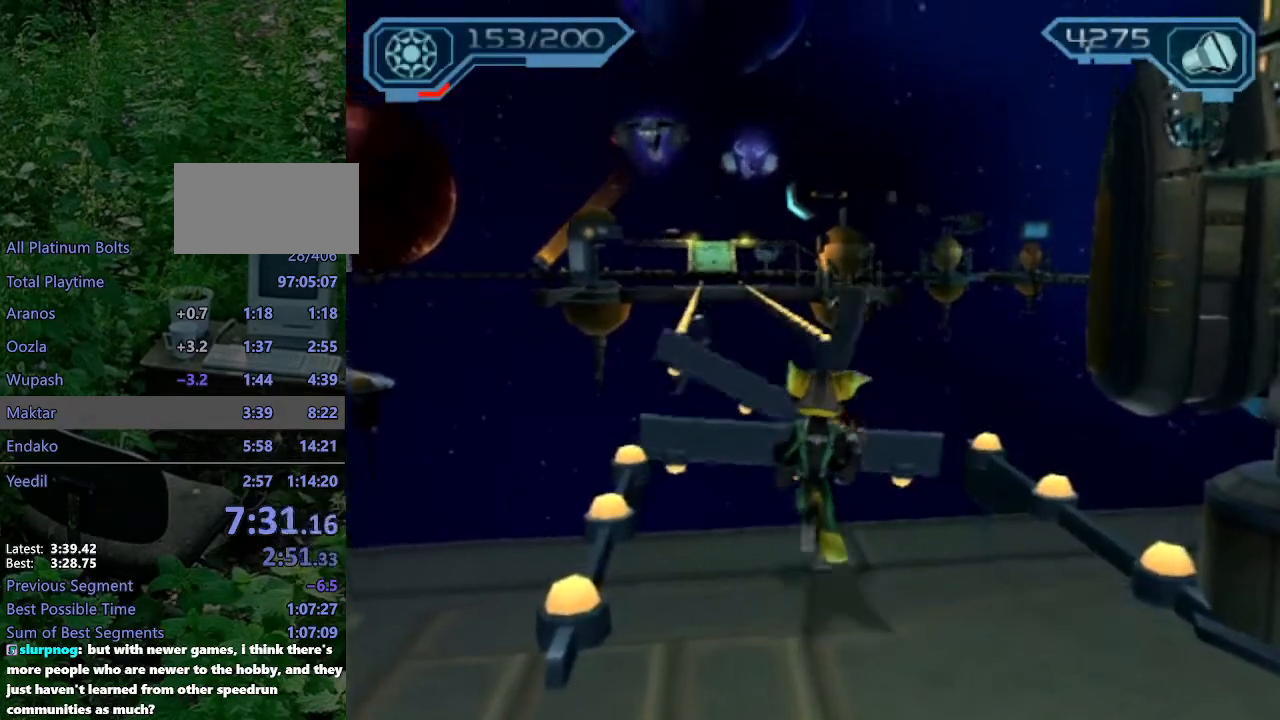
{"buttons": [], "left_stick": "up", "right_stick": "center", "events": [[83, "CROSS", "down"], [383, "CROSS", "up"]]}
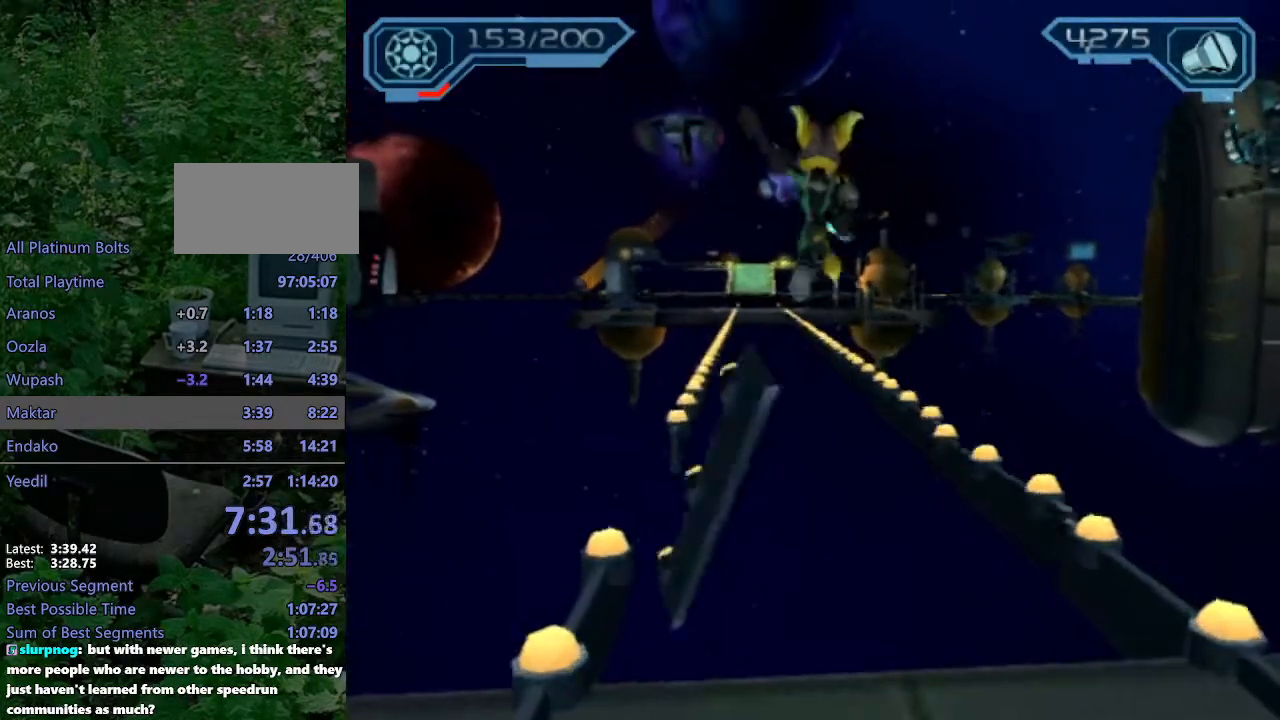
{"buttons": [], "left_stick": "up", "right_stick": "center", "events": [[150, "CROSS", "down"], [333, "CROSS", "up"]]}
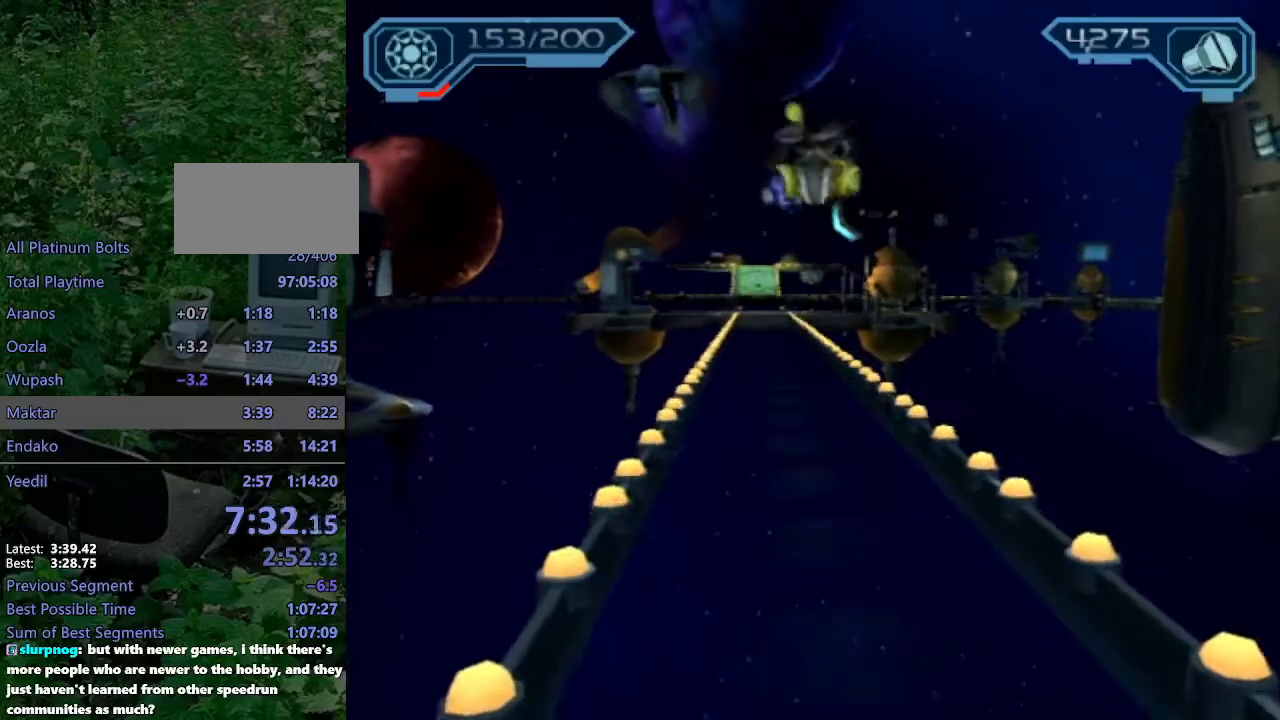
{"buttons": ["R2"], "left_stick": "up", "right_stick": "center", "events": [[100, "right_stick", "right"], [167, "right_stick", "center"], [367, "R2", "down"]]}
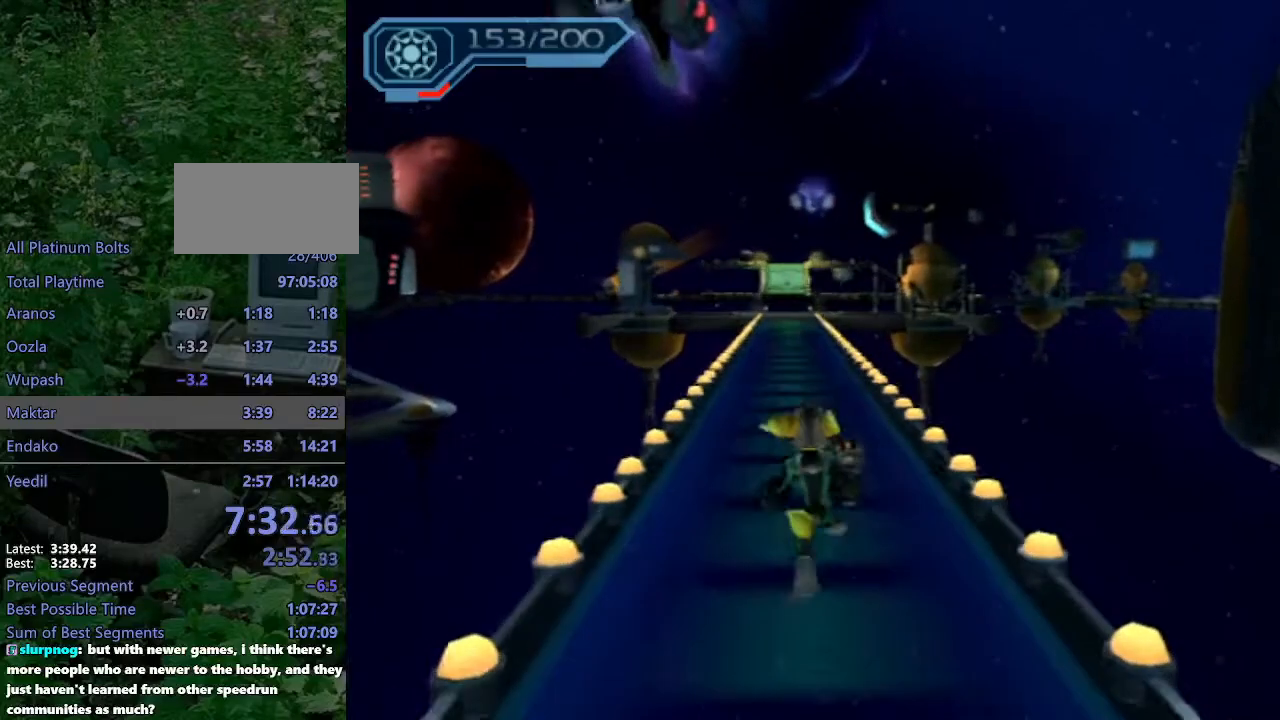
{"buttons": ["R2"], "left_stick": "up", "right_stick": "center", "events": [[250, "TRIANGLE", "down"], [333, "TRIANGLE", "up"], [383, "TRIANGLE", "down"], [450, "TRIANGLE", "up"]]}
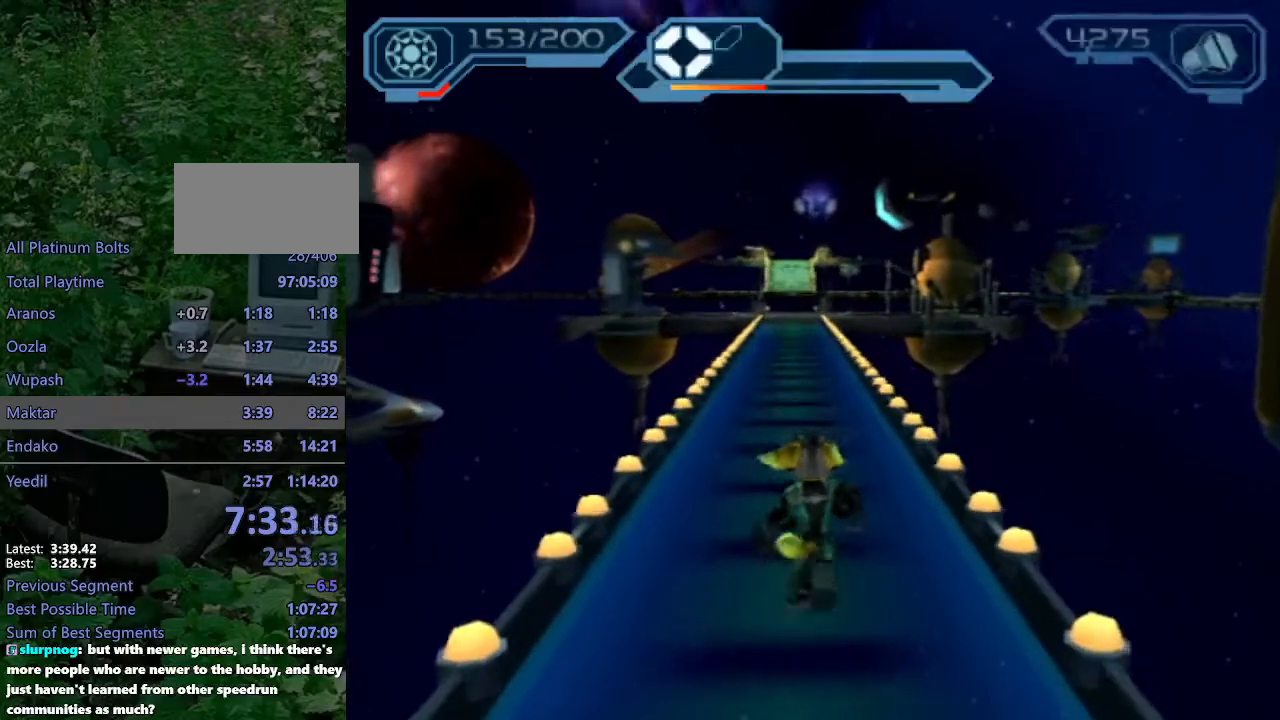
{"buttons": ["R2"], "left_stick": "up", "right_stick": "center", "events": [[300, "TRIANGLE", "down"], [350, "TRIANGLE", "up"], [400, "TRIANGLE", "down"], [467, "TRIANGLE", "up"]]}
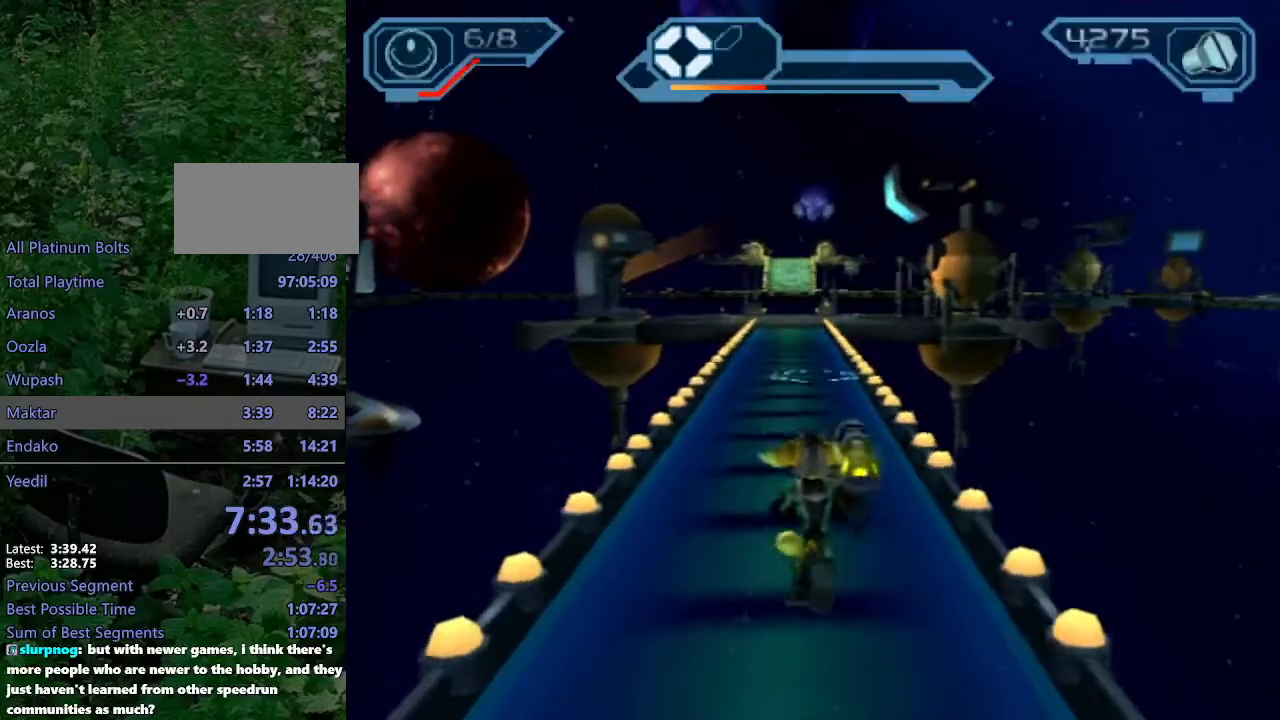
{"buttons": ["R2"], "left_stick": "up", "right_stick": "center", "events": [[150, "right_stick", "right"], [233, "right_stick", "center"]]}
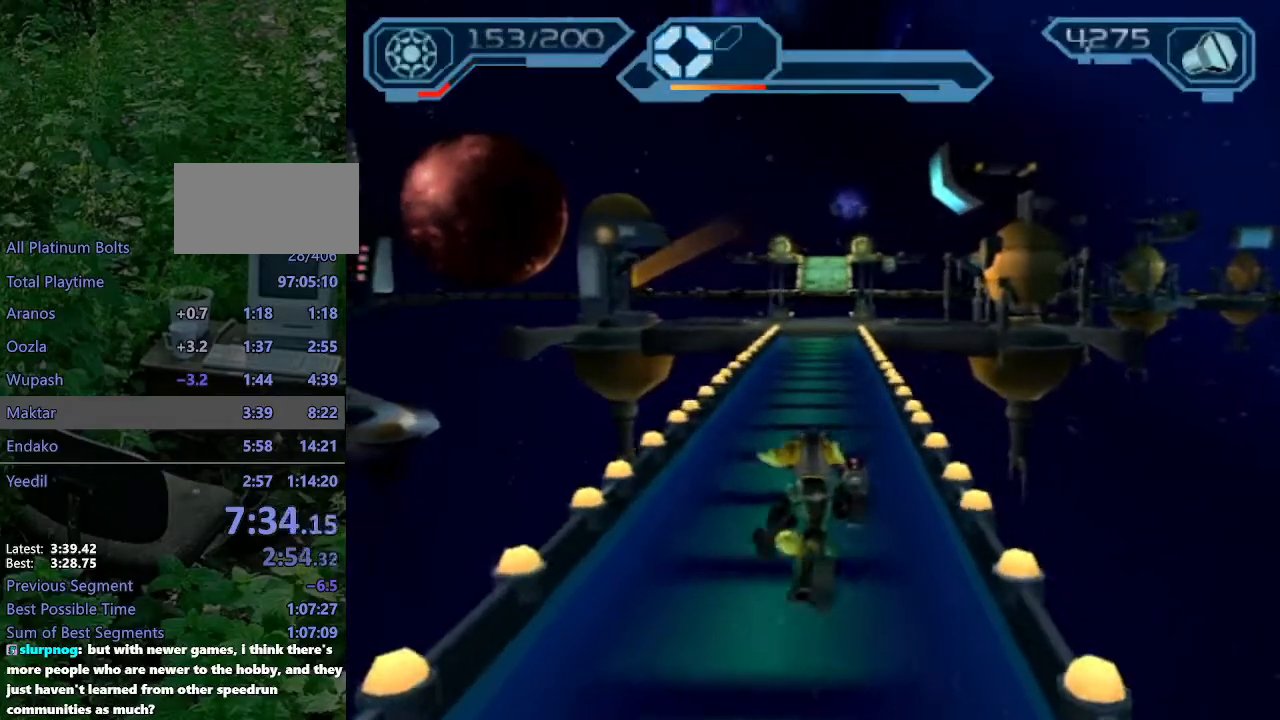
{"buttons": ["R2"], "left_stick": "up", "right_stick": "center", "events": []}